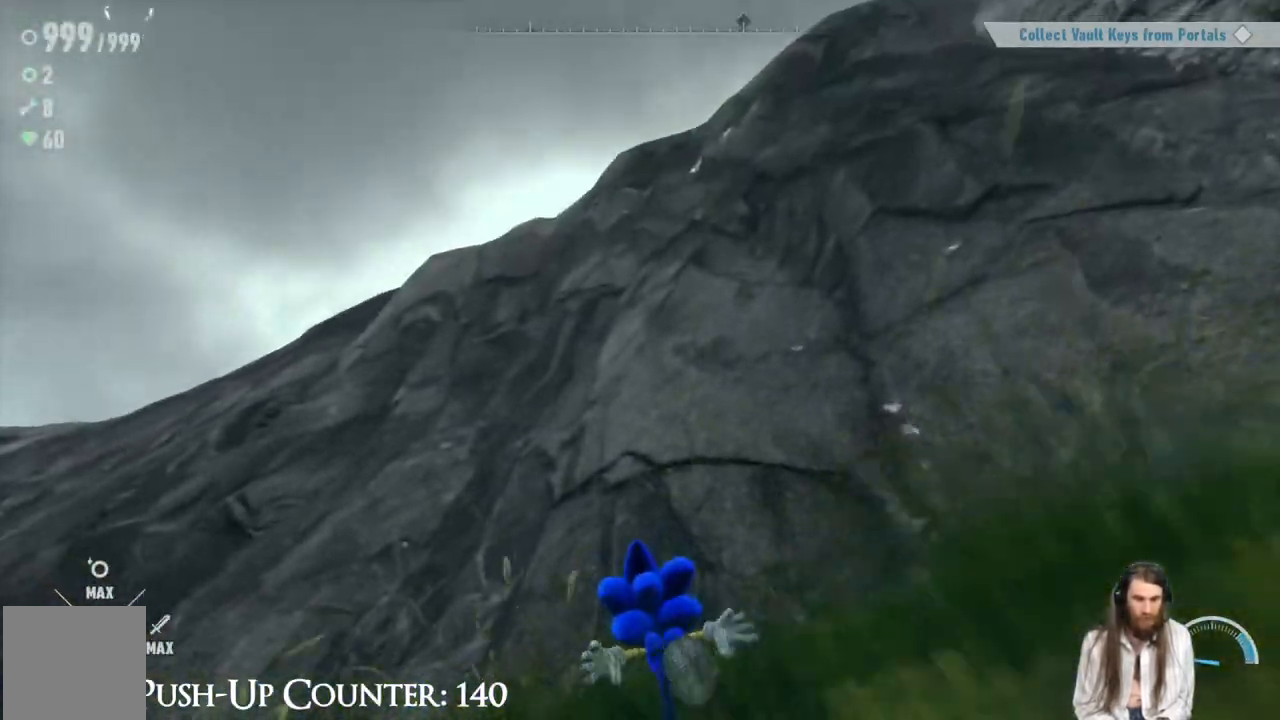
Gameplay with a controller (Xbox layout); each line is a JSON object with the inputs held at the frame after it. "events" lists button and stick changes between this image and that frame as [ms after this image, input, new state], when the widget could be followed in between. Not read: L3 R3.
{"buttons": [], "left_stick": "up", "right_stick": "center", "events": [[133, "left_stick", "up-left"], [433, "left_stick", "up"]]}
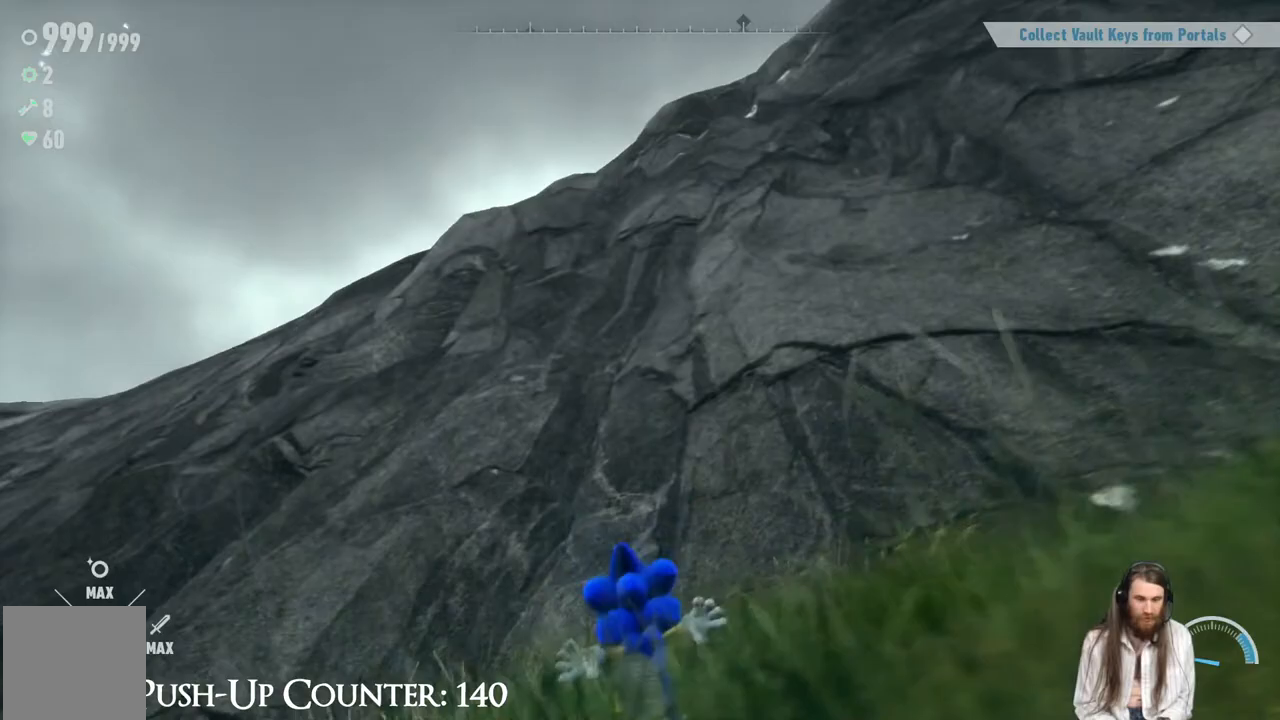
{"buttons": ["R2"], "left_stick": "up", "right_stick": "center", "events": [[233, "R2", "down"]]}
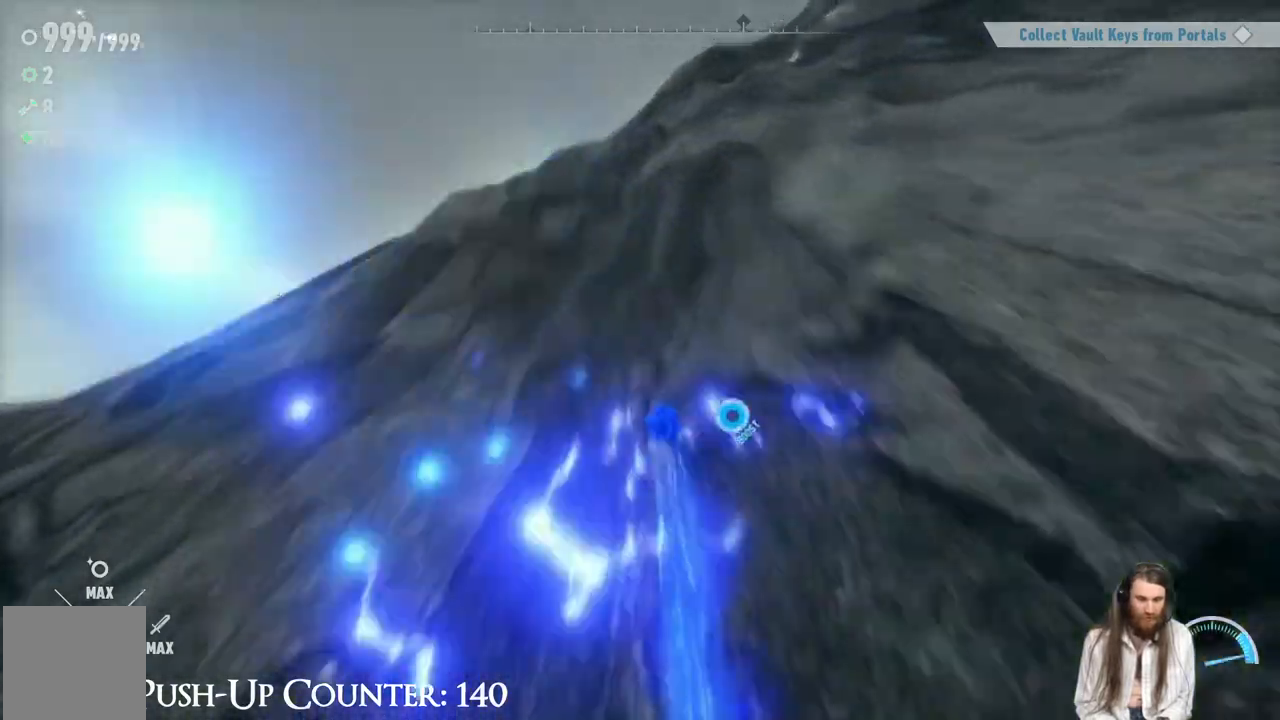
{"buttons": ["R2"], "left_stick": "up", "right_stick": "center", "events": []}
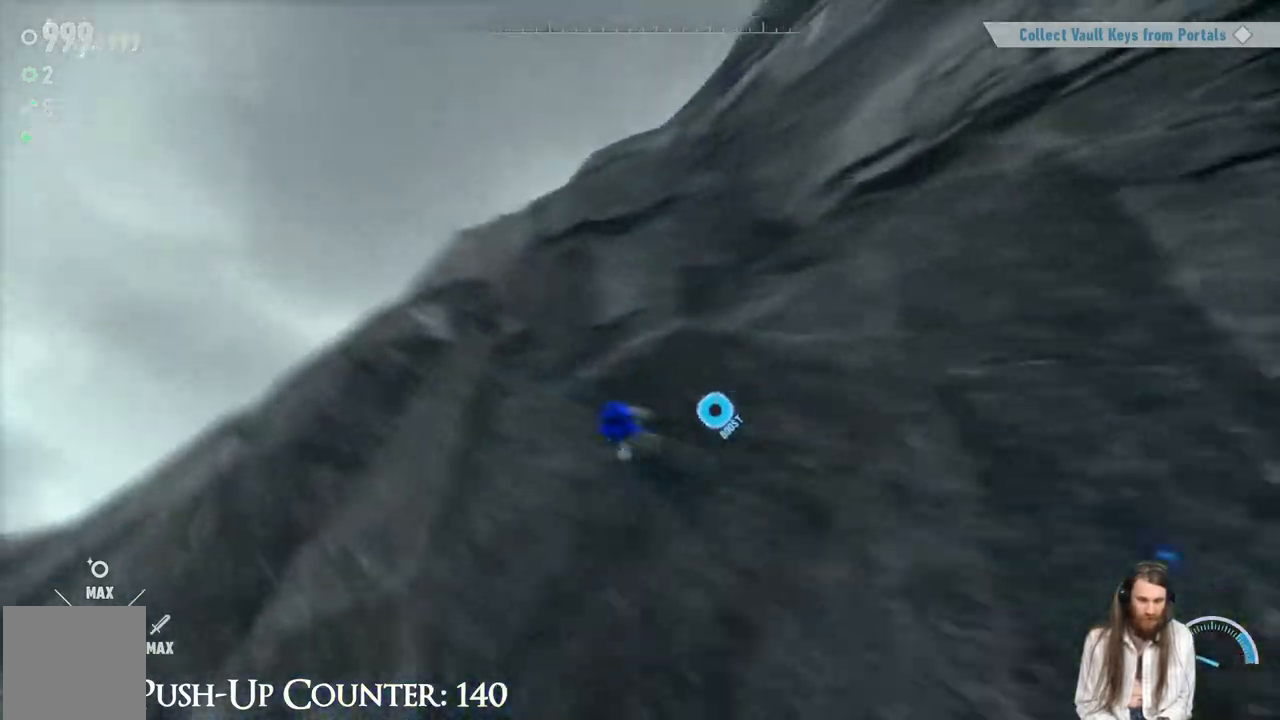
{"buttons": ["R2"], "left_stick": "up", "right_stick": "center", "events": [[250, "R2", "up"], [383, "R2", "down"]]}
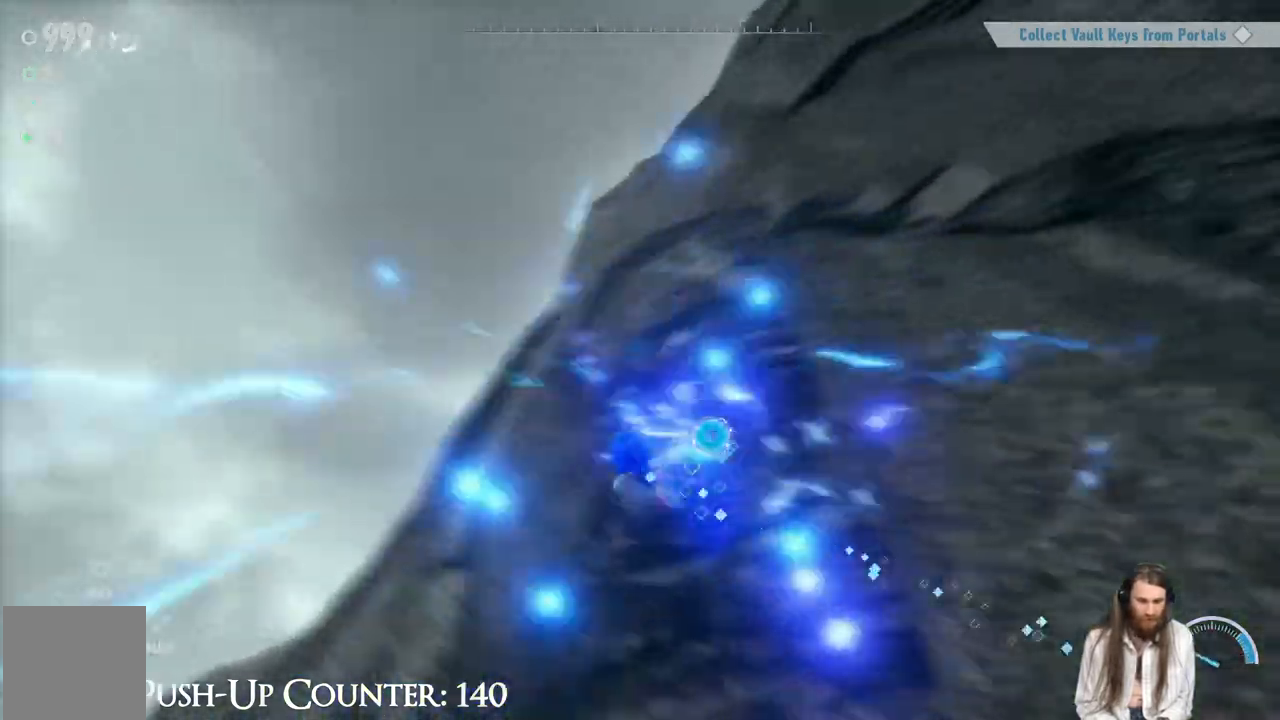
{"buttons": ["R2"], "left_stick": "up", "right_stick": "center", "events": []}
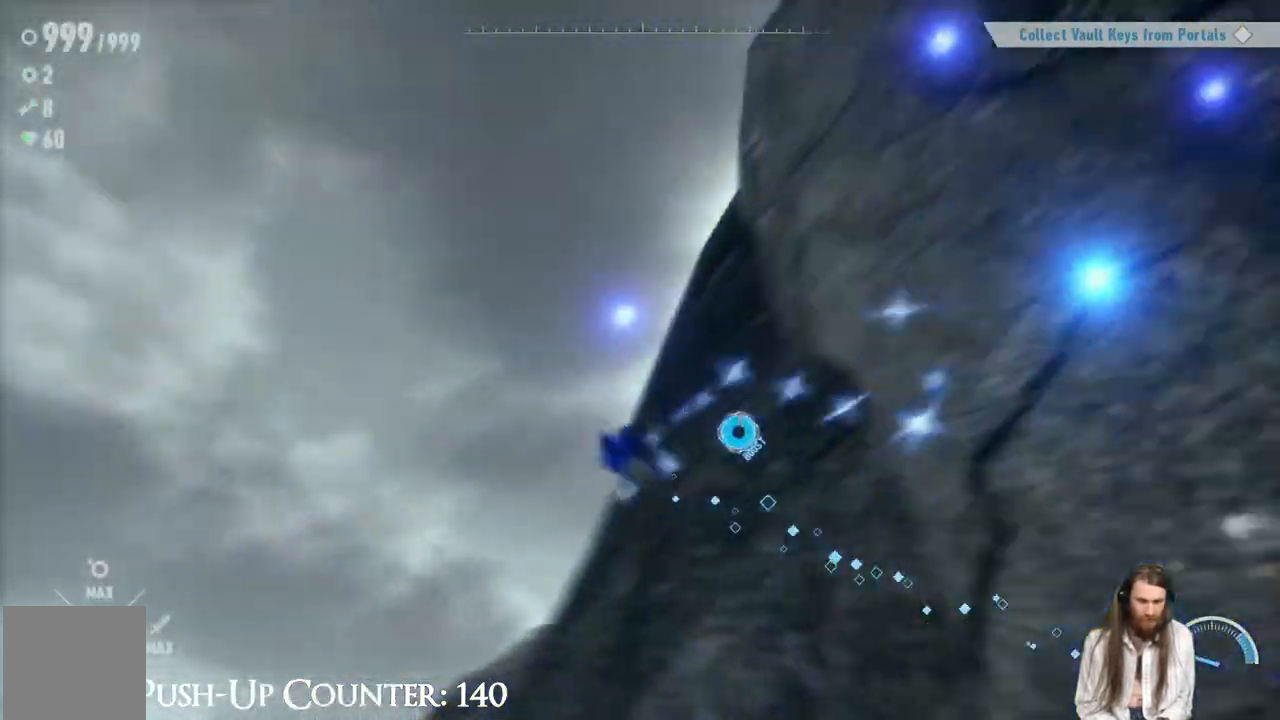
{"buttons": ["R2"], "left_stick": "up", "right_stick": "center", "events": [[233, "R2", "up"], [267, "right_stick", "down-right"], [400, "right_stick", "center"], [500, "R2", "down"]]}
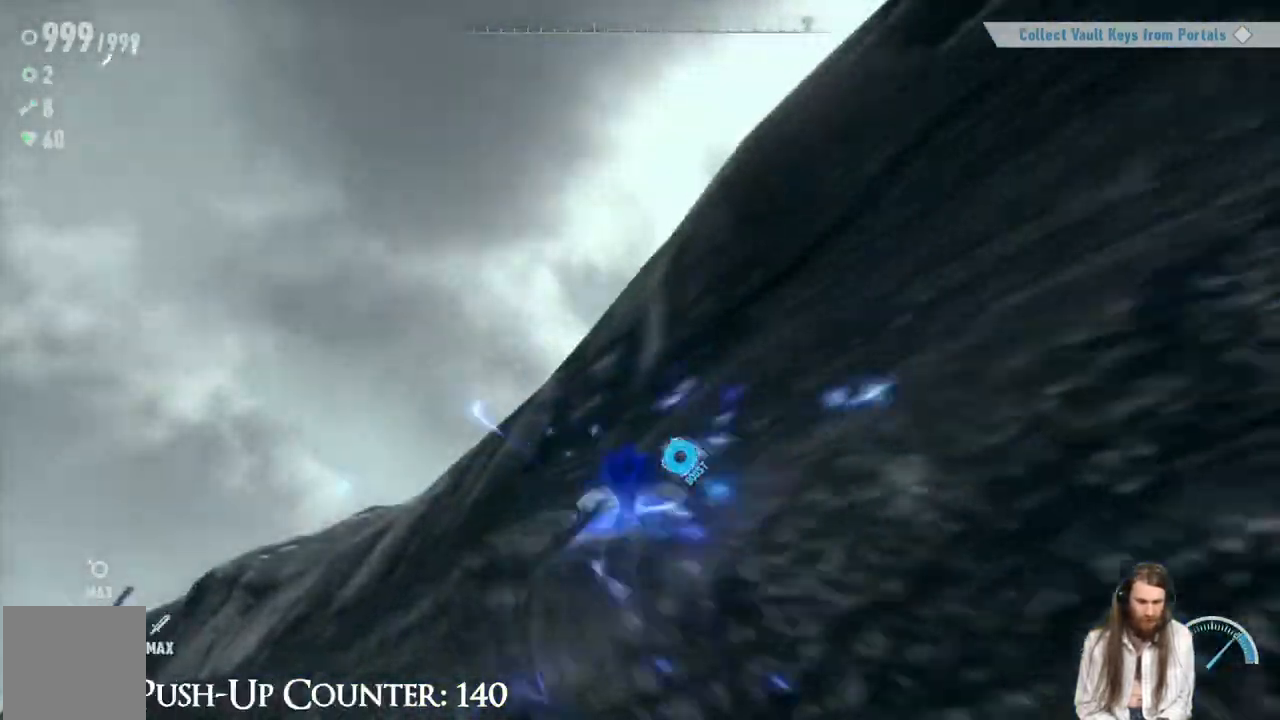
{"buttons": ["R2"], "left_stick": "up", "right_stick": "center", "events": []}
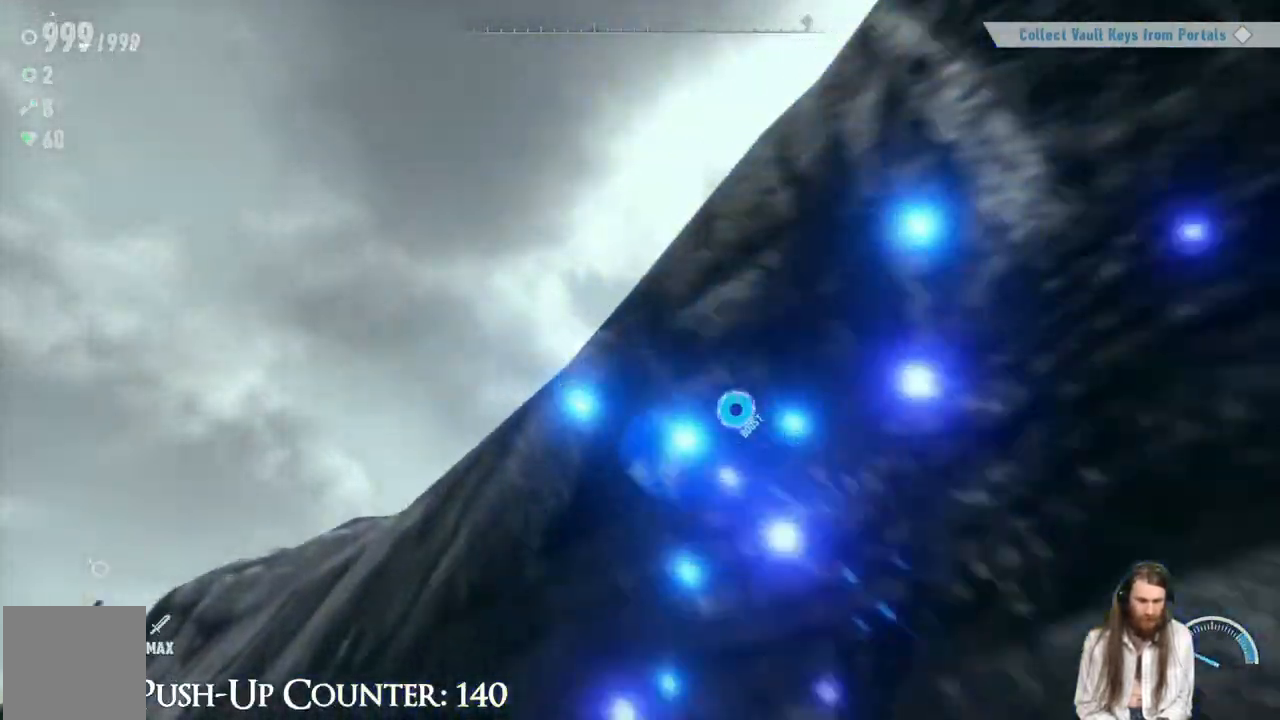
{"buttons": ["R2"], "left_stick": "up", "right_stick": "center", "events": [[117, "right_stick", "down-right"], [183, "R2", "up"], [283, "right_stick", "center"], [483, "R2", "down"]]}
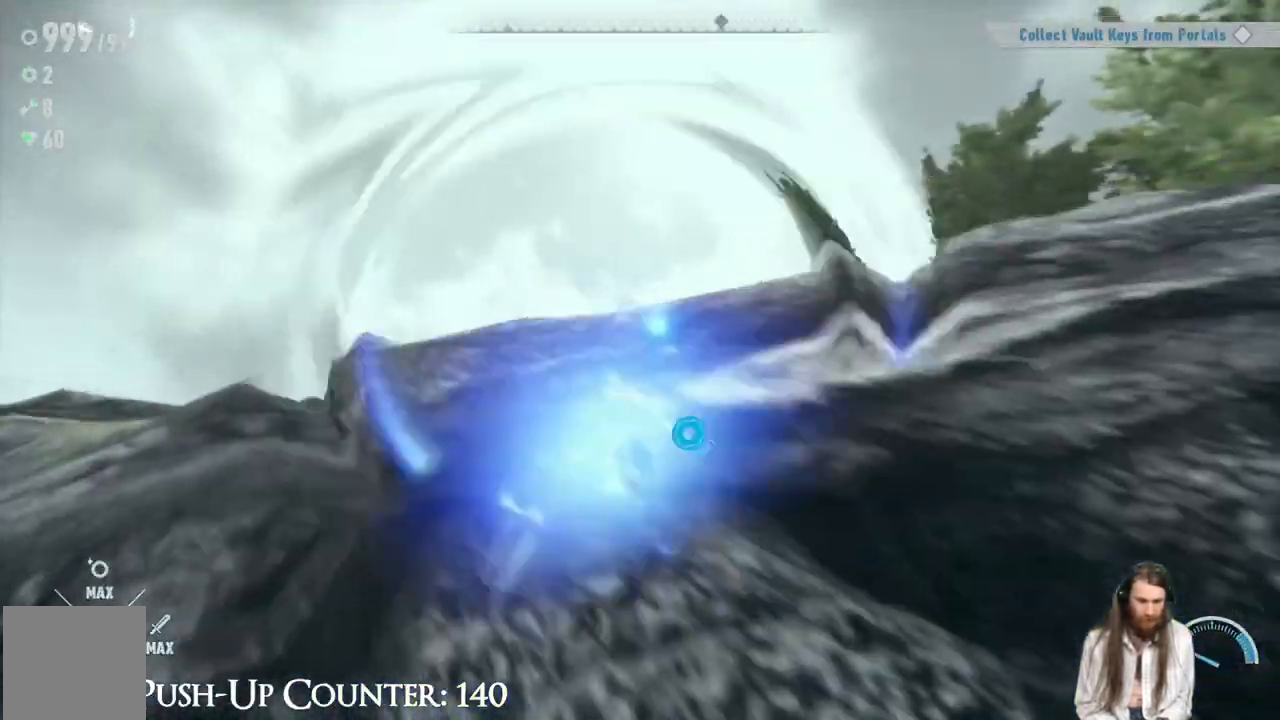
{"buttons": [], "left_stick": "up", "right_stick": "down-right", "events": [[317, "right_stick", "down-right"], [383, "R2", "up"]]}
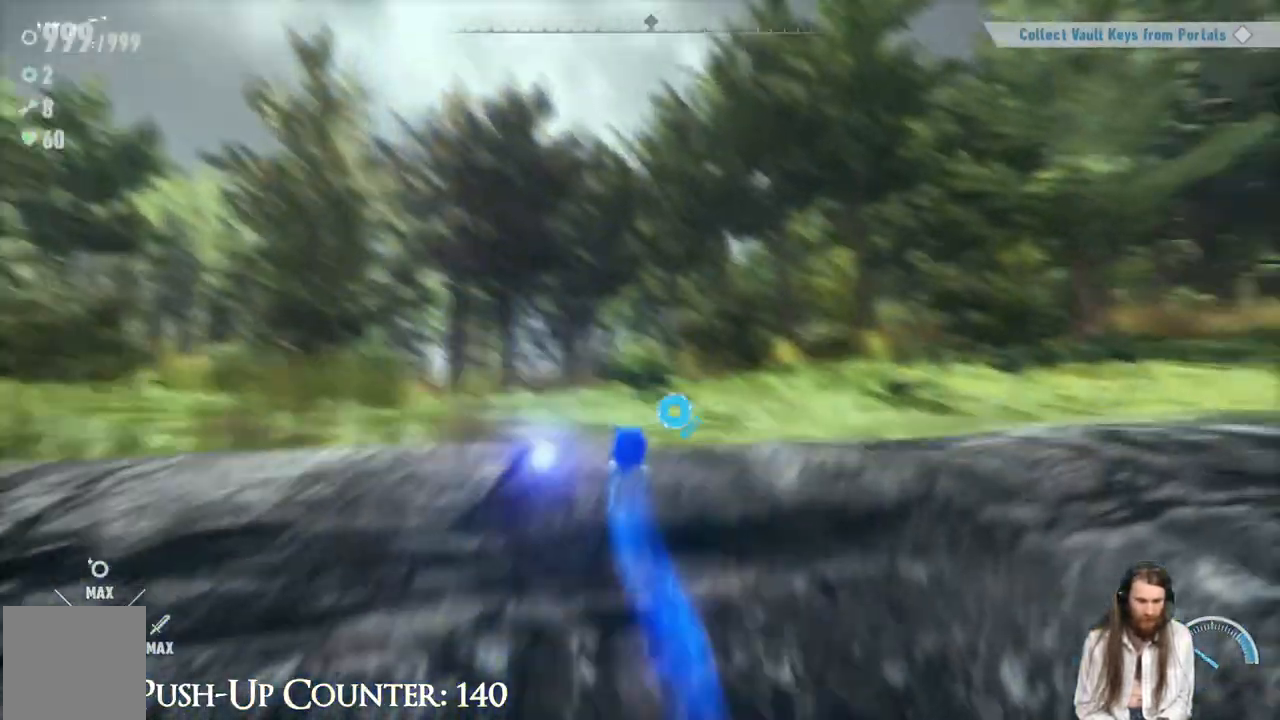
{"buttons": [], "left_stick": "up", "right_stick": "center", "events": [[67, "right_stick", "right"], [267, "right_stick", "center"], [417, "right_stick", "right"], [500, "right_stick", "center"]]}
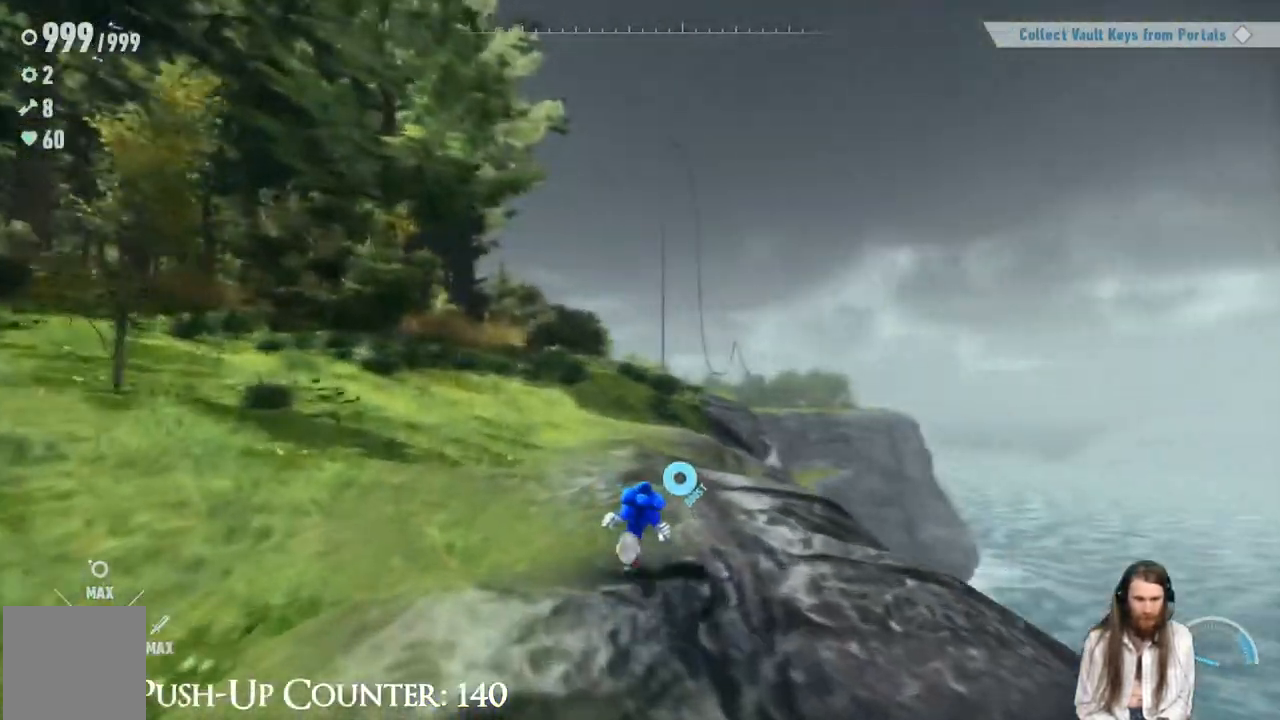
{"buttons": ["R2"], "left_stick": "up", "right_stick": "center", "events": [[433, "R2", "down"]]}
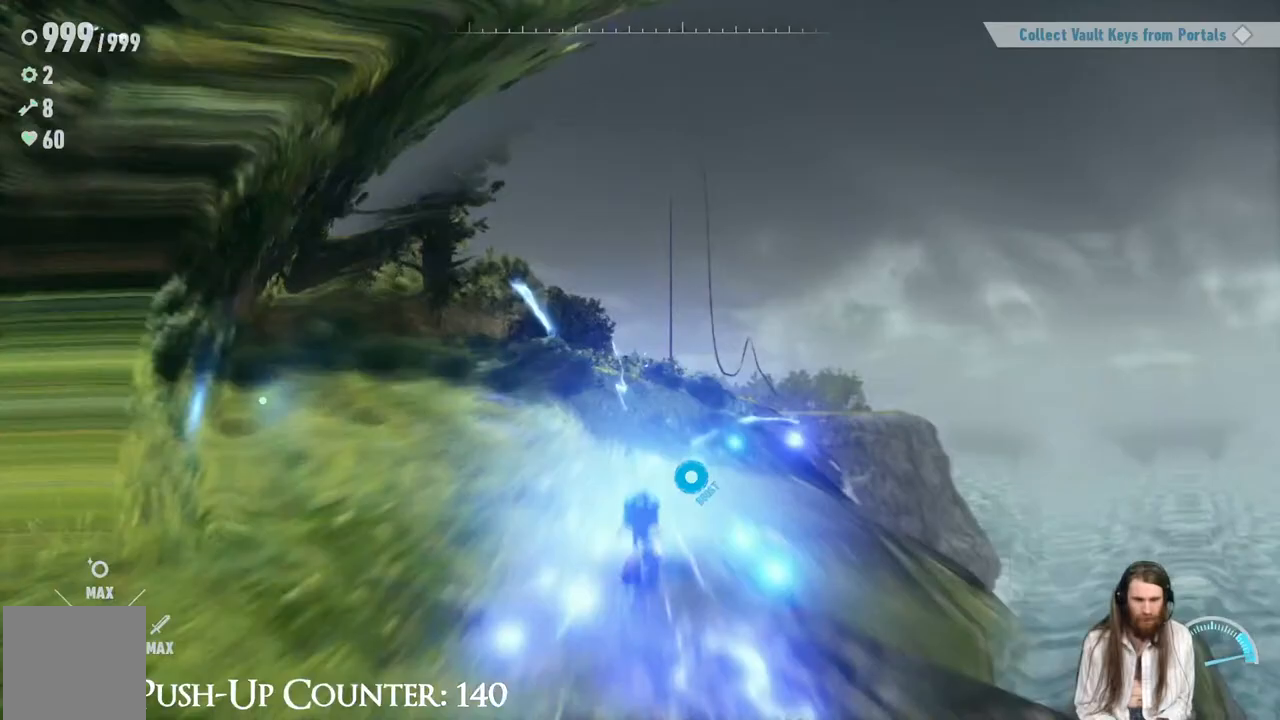
{"buttons": ["R2"], "left_stick": "up", "right_stick": "down", "events": [[383, "right_stick", "down"]]}
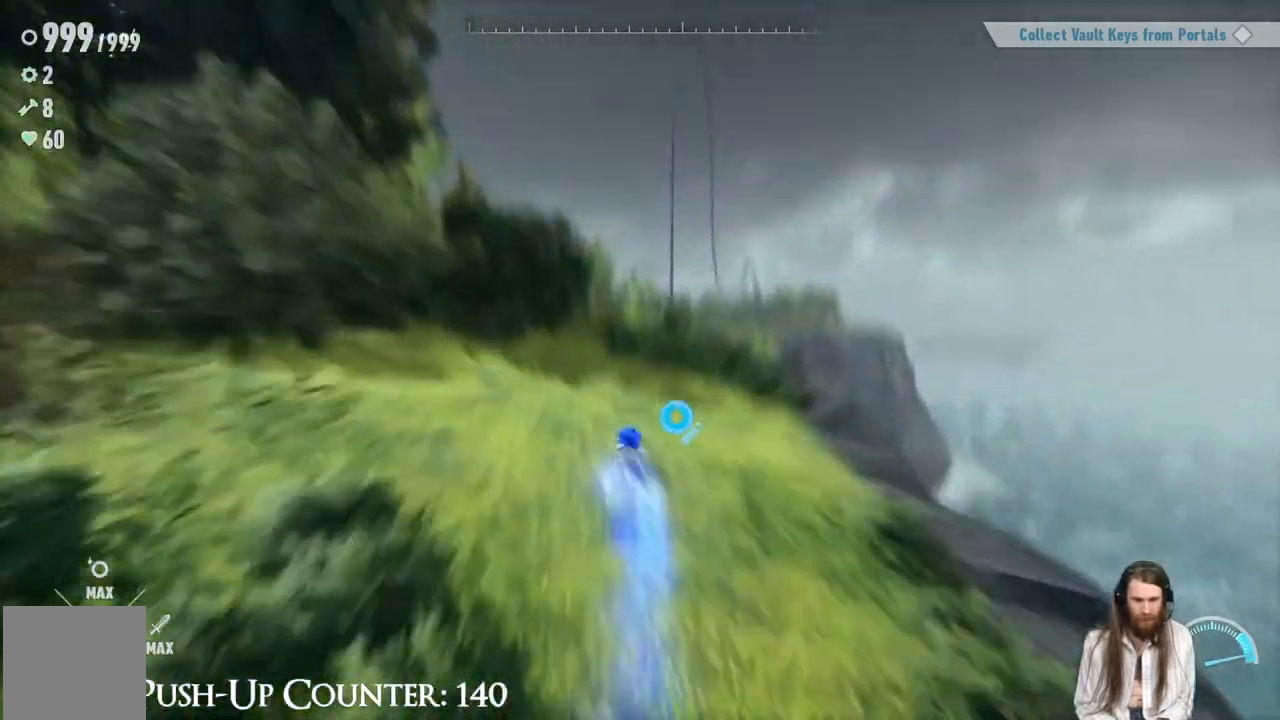
{"buttons": ["R2"], "left_stick": "up", "right_stick": "center", "events": [[33, "right_stick", "center"]]}
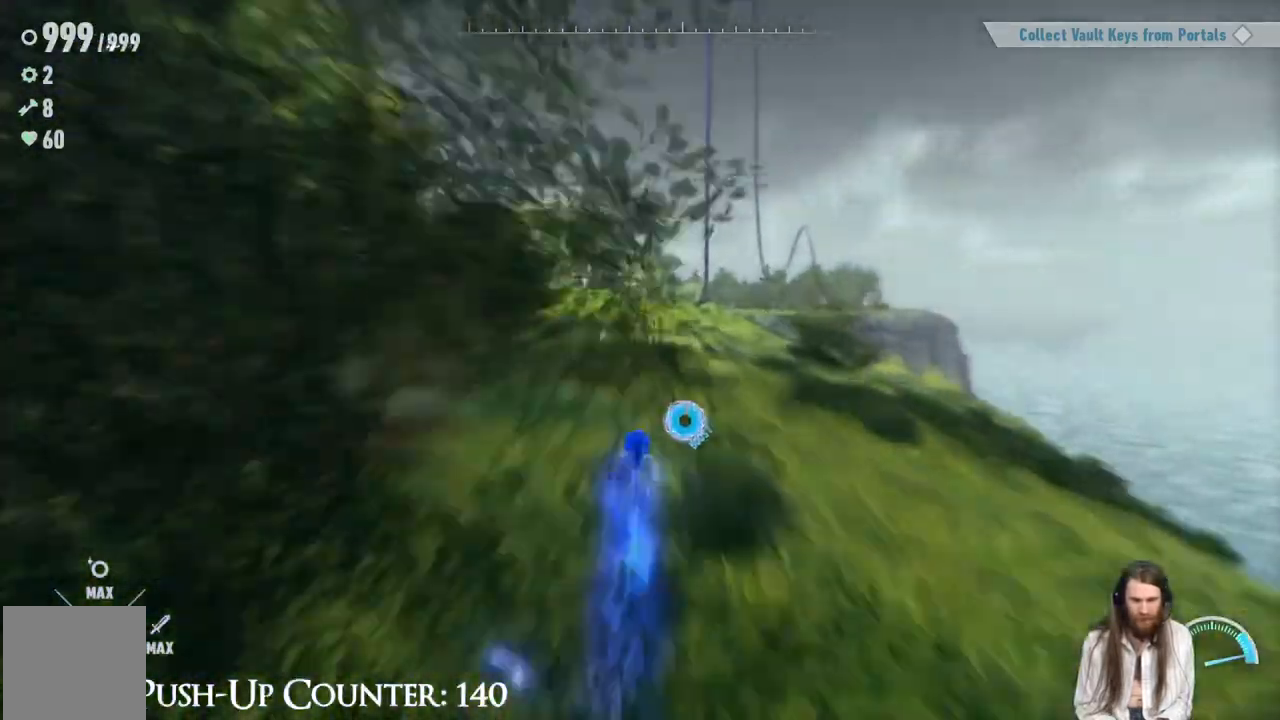
{"buttons": ["R2"], "left_stick": "up", "right_stick": "center", "events": []}
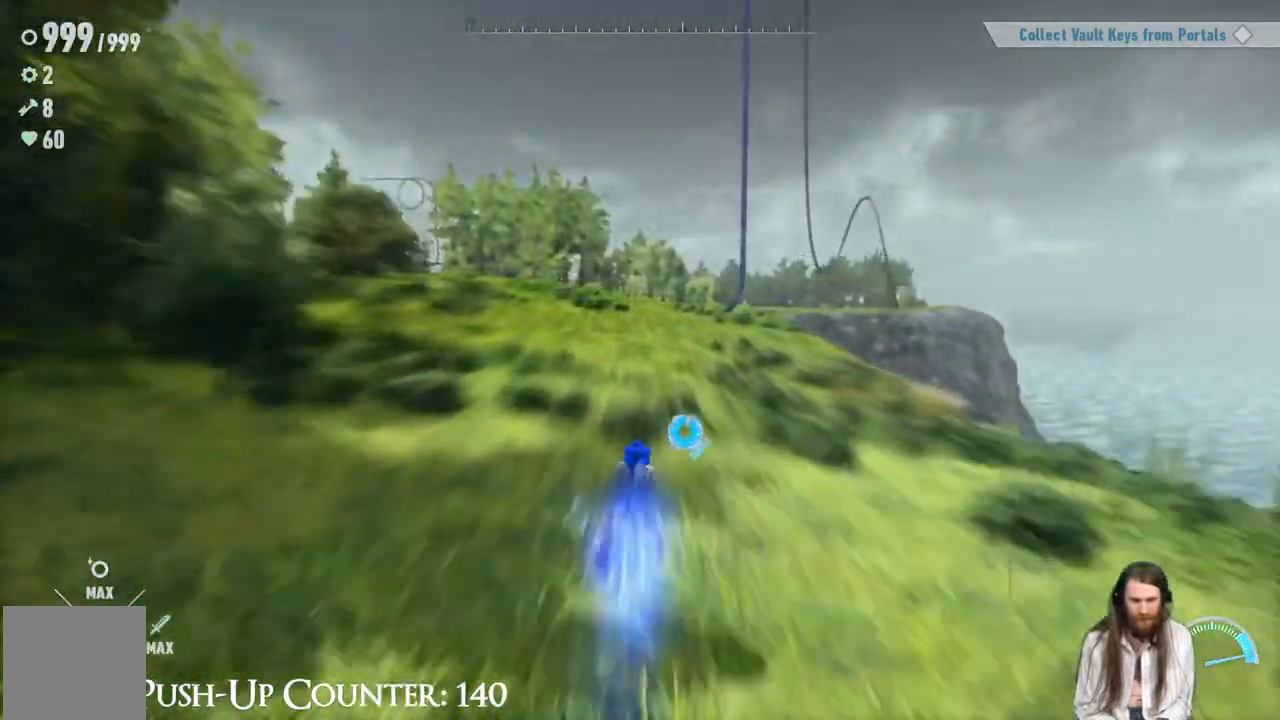
{"buttons": [], "left_stick": "up", "right_stick": "right", "events": [[50, "right_stick", "down-right"], [117, "right_stick", "center"], [233, "R2", "up"], [450, "right_stick", "right"]]}
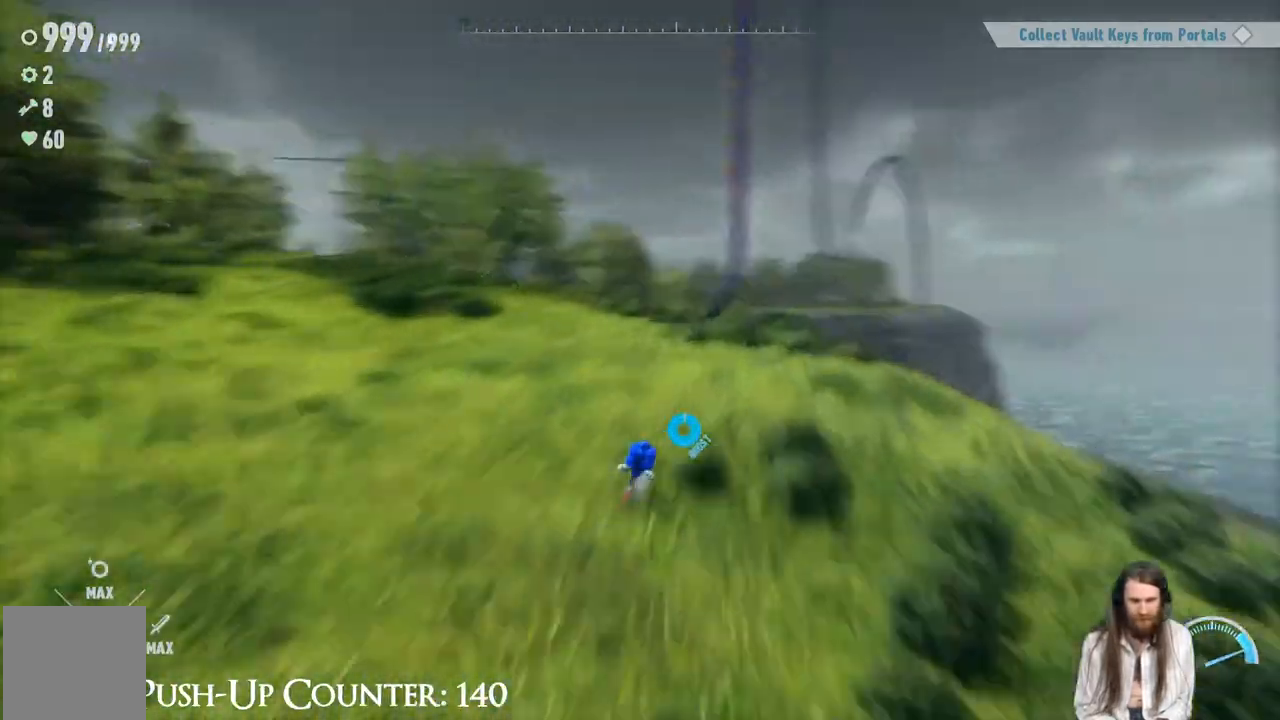
{"buttons": [], "left_stick": "up", "right_stick": "center", "events": [[67, "right_stick", "center"], [267, "right_stick", "right"], [367, "right_stick", "center"]]}
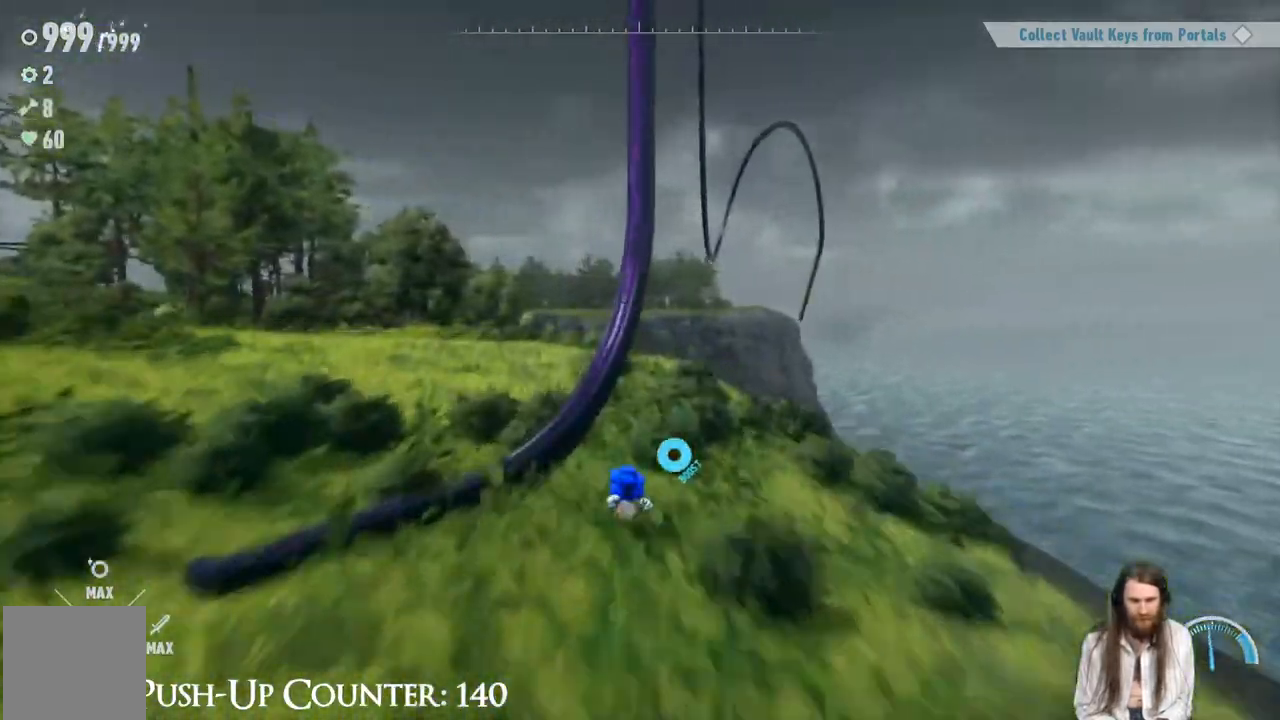
{"buttons": ["R2"], "left_stick": "up", "right_stick": "center", "events": [[83, "R2", "down"]]}
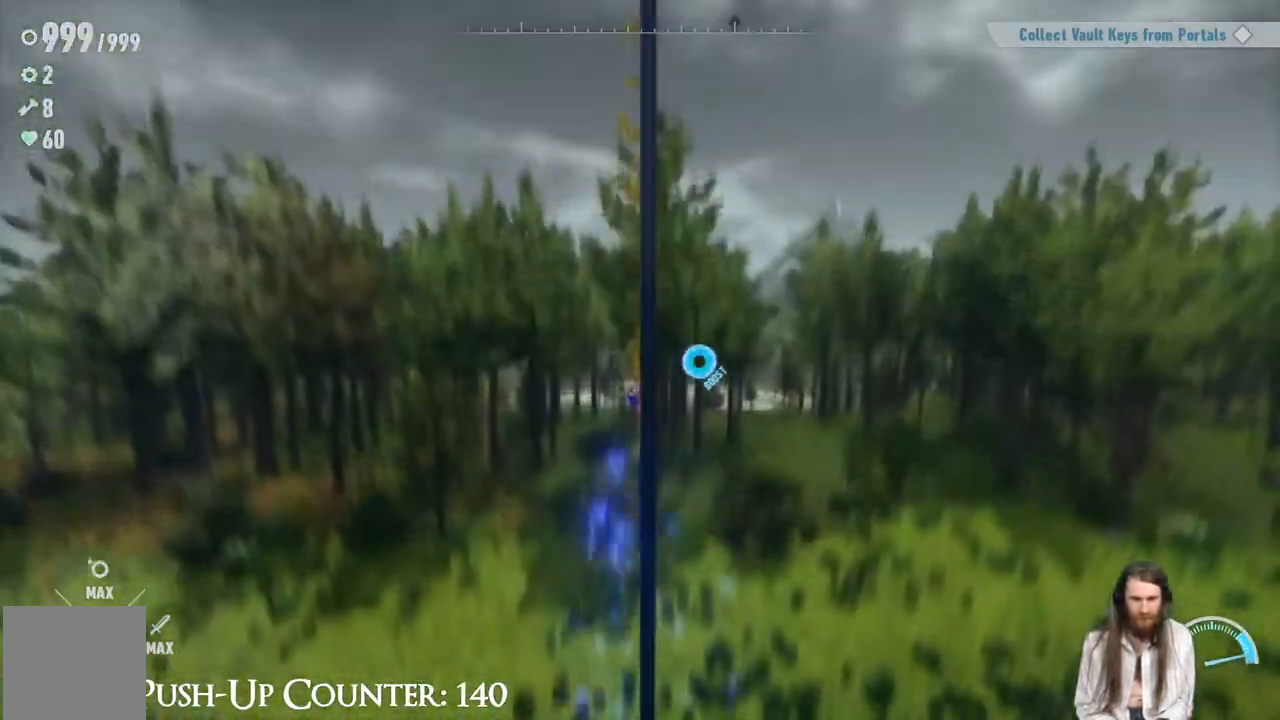
{"buttons": ["R2"], "left_stick": "center", "right_stick": "center", "events": [[217, "left_stick", "center"]]}
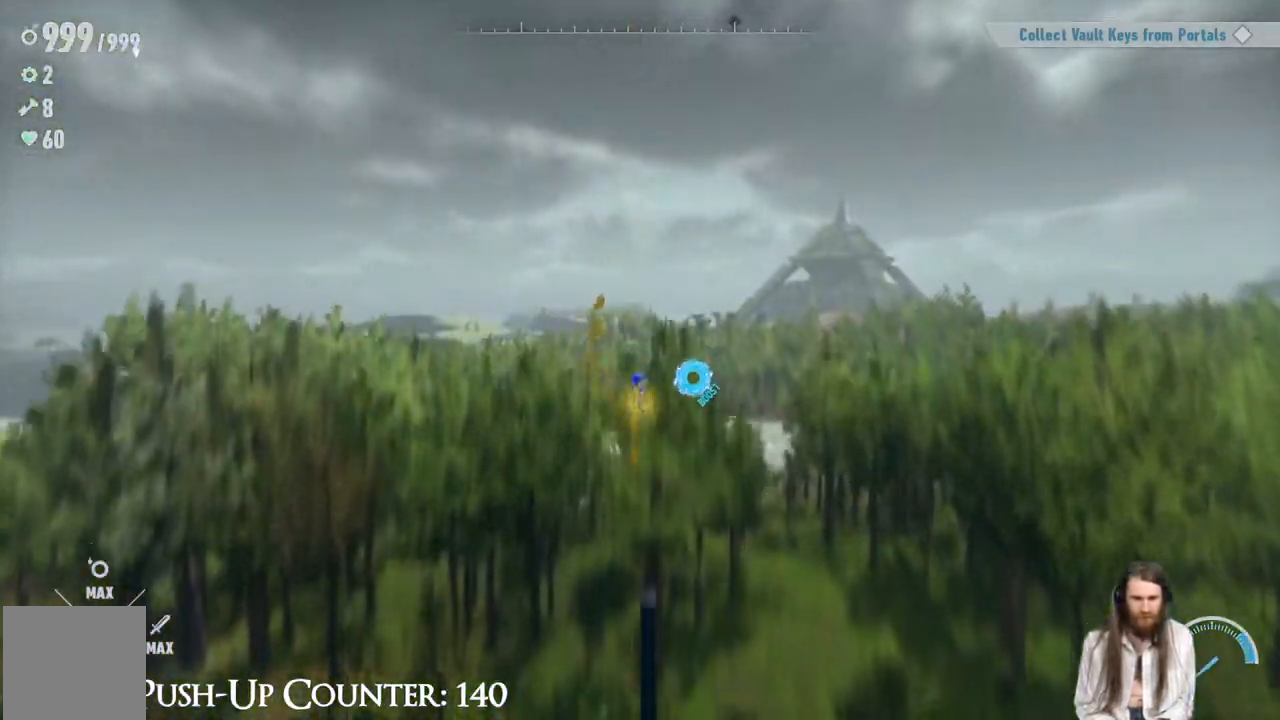
{"buttons": ["R2"], "left_stick": "center", "right_stick": "center", "events": []}
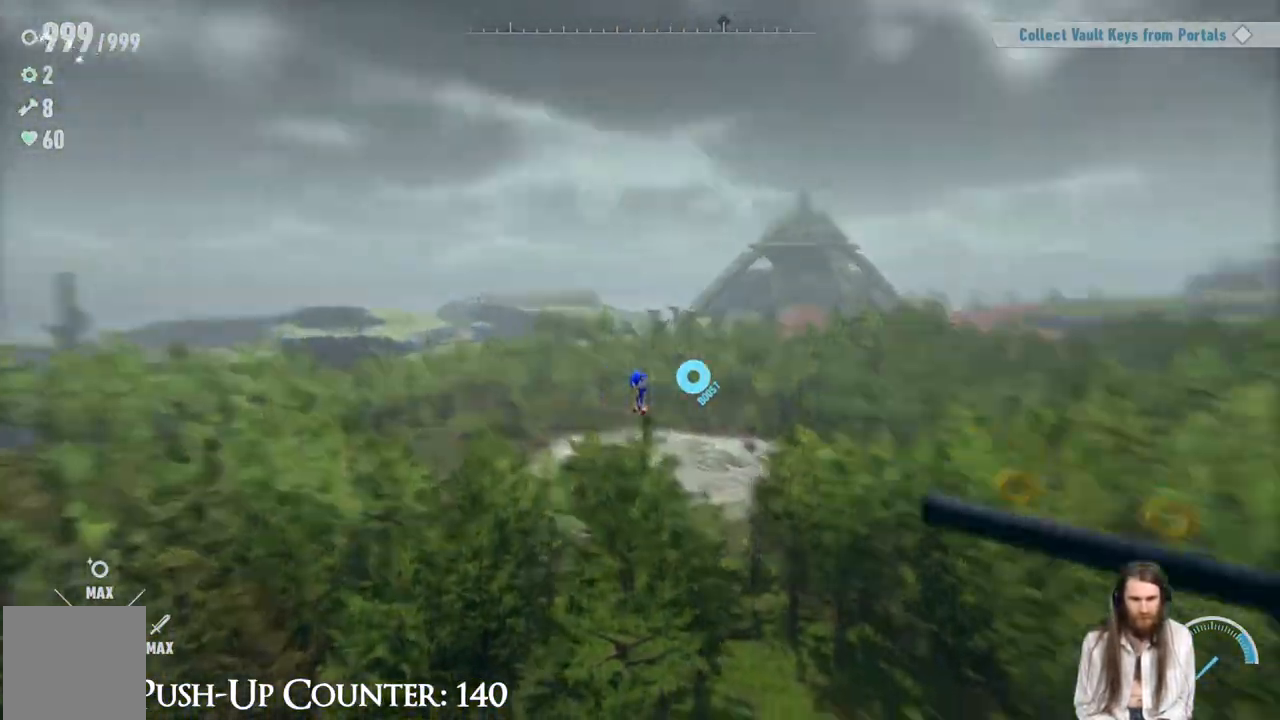
{"buttons": [], "left_stick": "right", "right_stick": "down-right", "events": [[317, "R2", "up"], [417, "left_stick", "right"], [483, "right_stick", "down-right"]]}
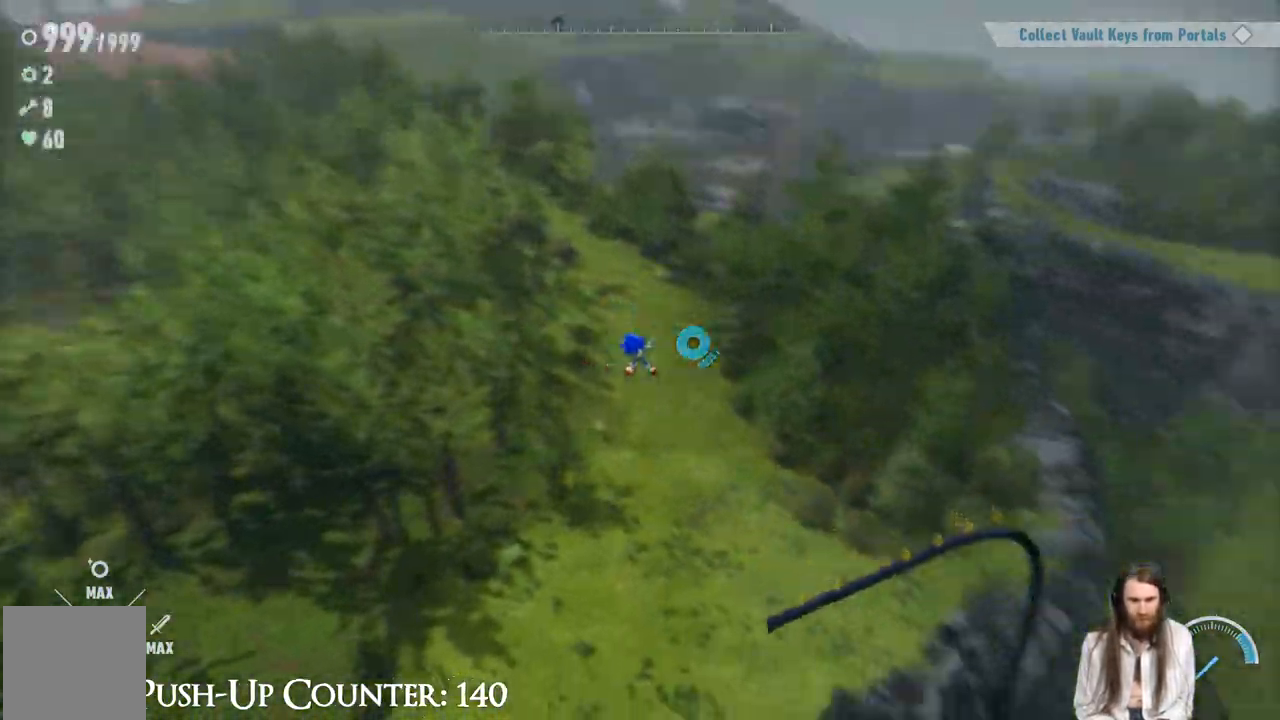
{"buttons": [], "left_stick": "up-right", "right_stick": "center", "events": [[100, "left_stick", "up-right"], [100, "right_stick", "center"]]}
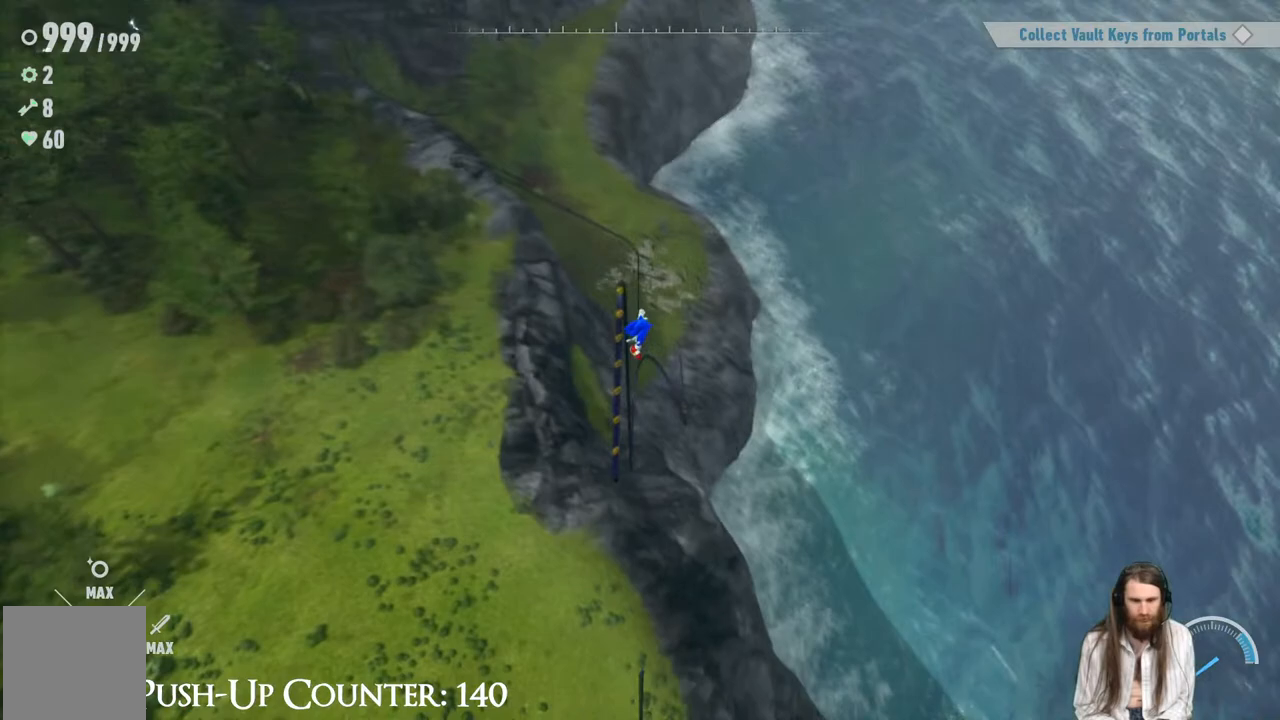
{"buttons": [], "left_stick": "up-left", "right_stick": "center", "events": [[33, "left_stick", "up"], [467, "left_stick", "up-left"]]}
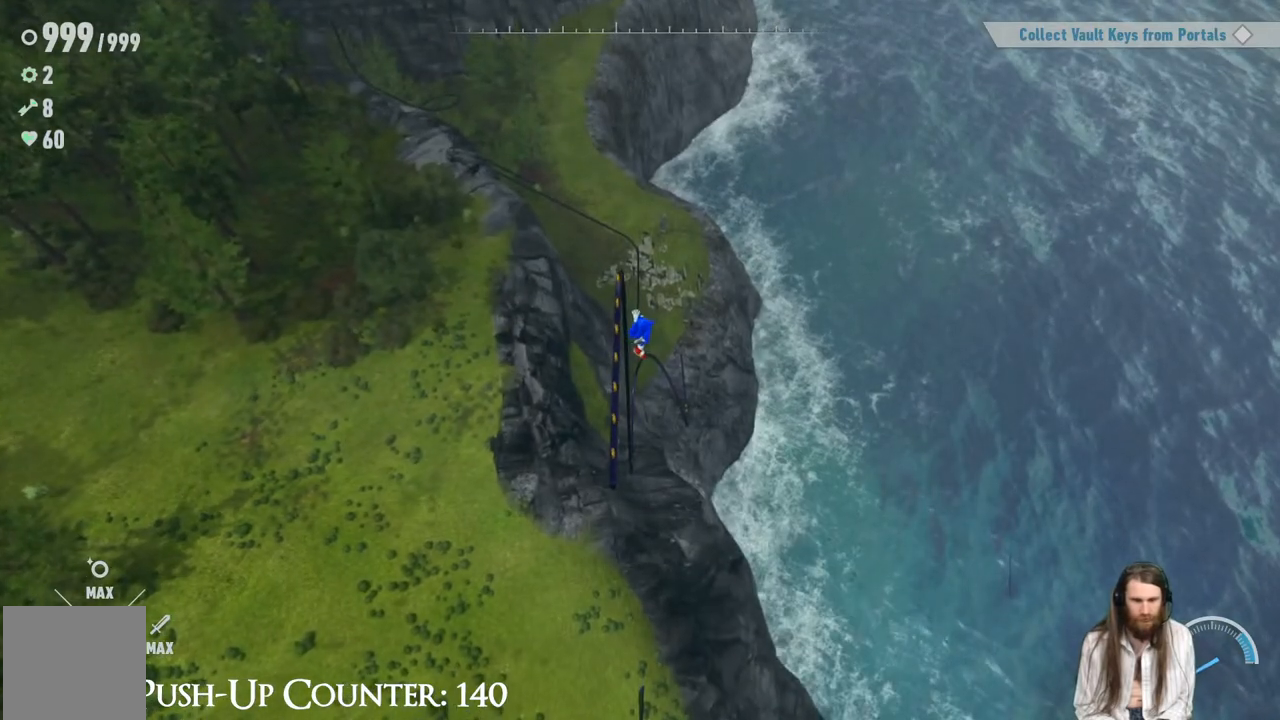
{"buttons": [], "left_stick": "up-left", "right_stick": "center", "events": [[233, "left_stick", "up"], [283, "A", "down"], [367, "A", "up"], [400, "left_stick", "up-left"]]}
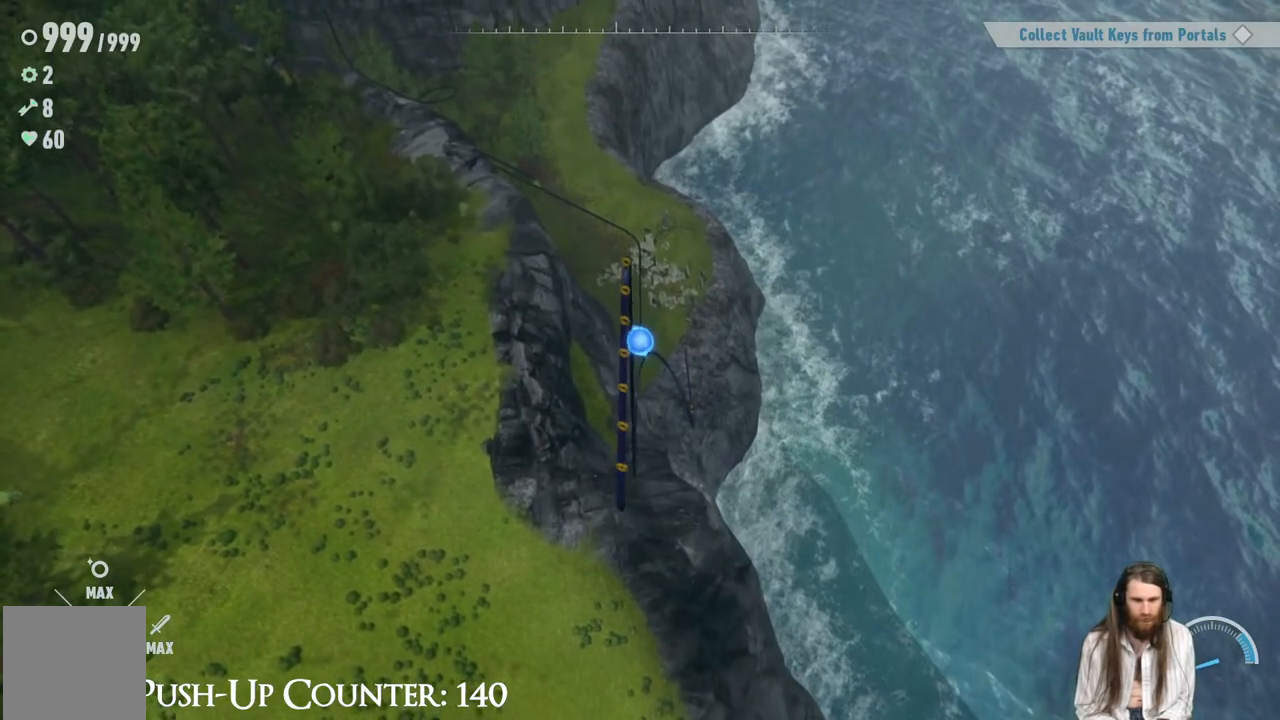
{"buttons": [], "left_stick": "center", "right_stick": "center", "events": [[17, "left_stick", "center"], [183, "left_stick", "up-left"], [233, "left_stick", "up"], [483, "left_stick", "center"]]}
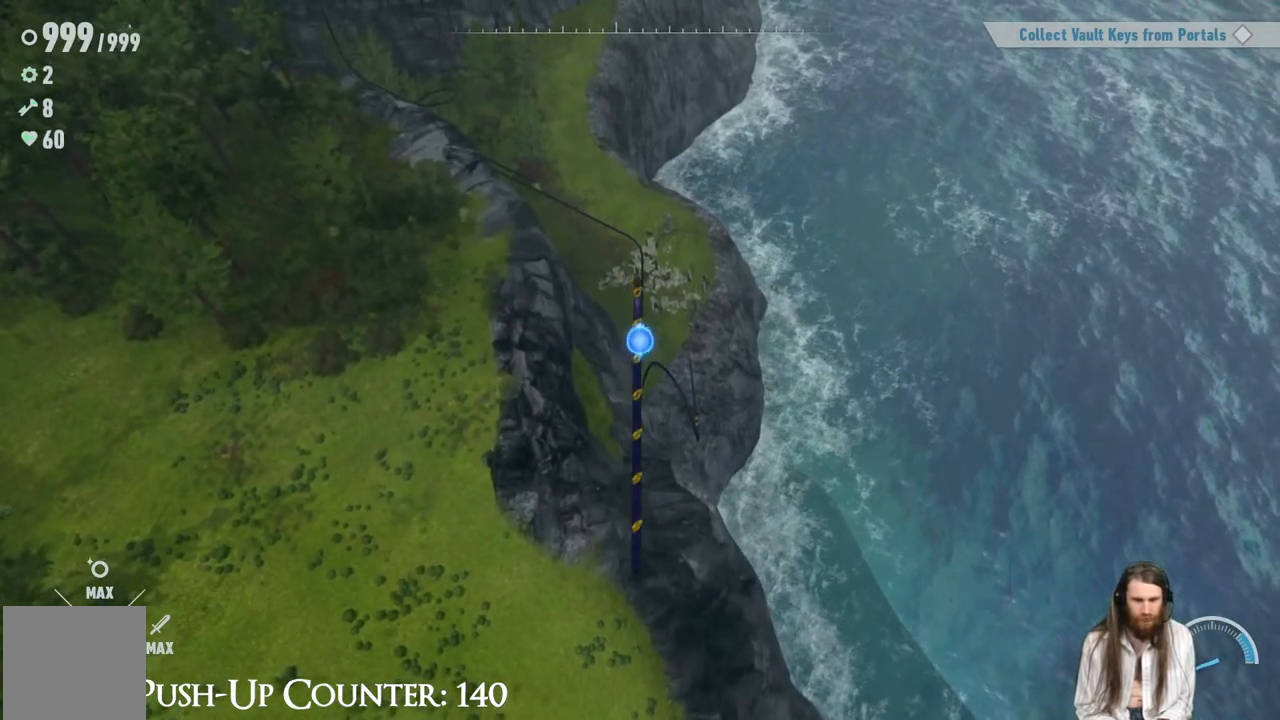
{"buttons": [], "left_stick": "up", "right_stick": "center", "events": [[117, "left_stick", "up"]]}
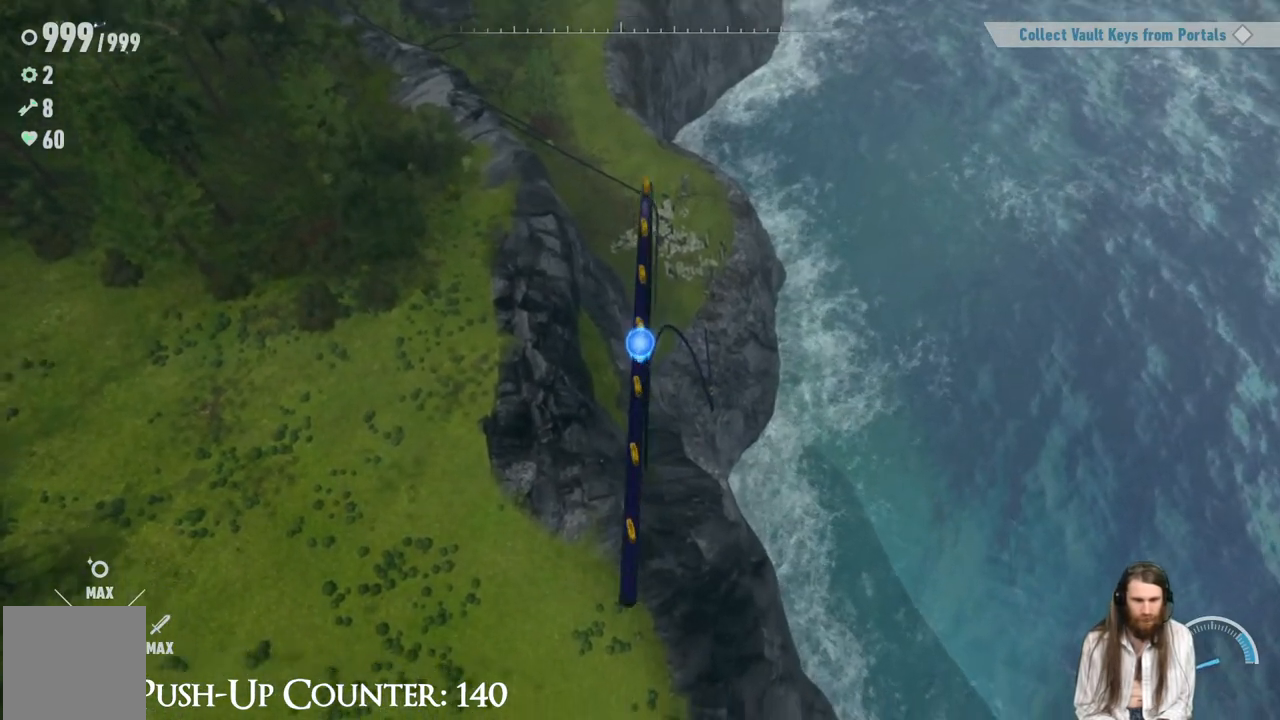
{"buttons": ["R2"], "left_stick": "center", "right_stick": "center", "events": [[317, "left_stick", "center"], [400, "R2", "down"]]}